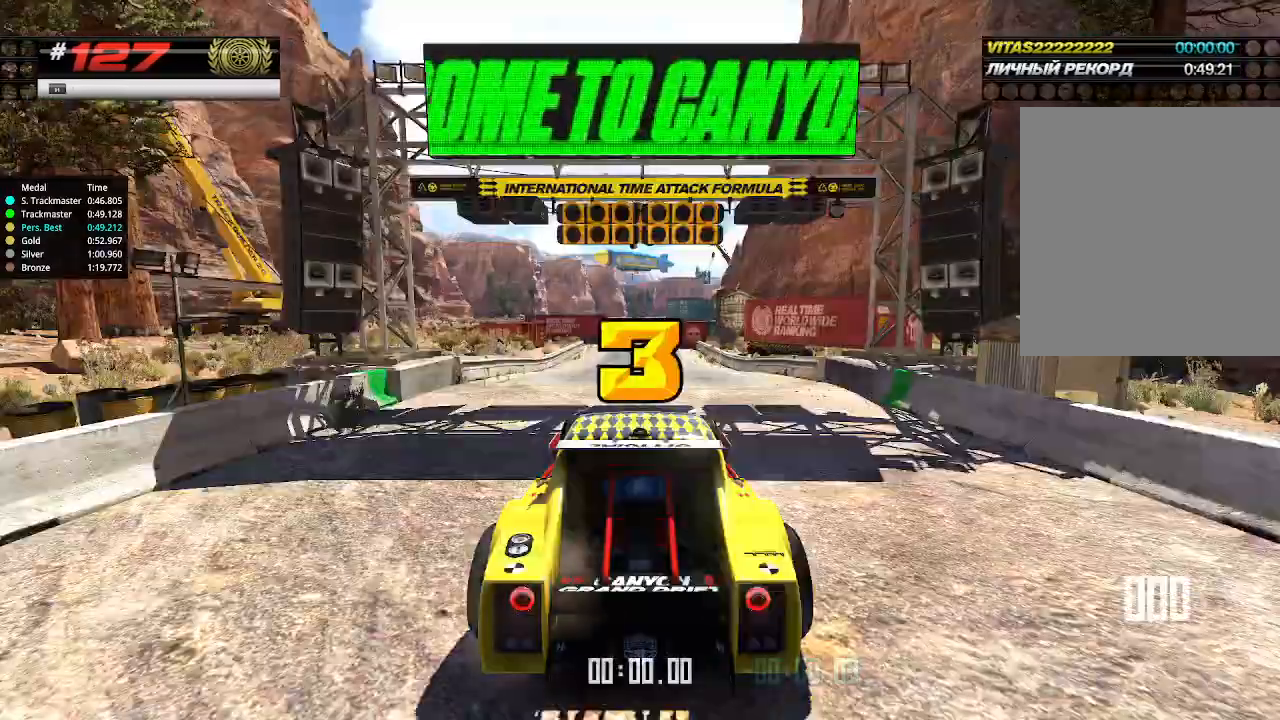
Gameplay with keyboard; each line is a JSON object with the keys held at the frame after it. "events" lists presses ("down") and releases ("up") of "down", "left", "right" and "up" between this image and that frame as [ms after this image, input, new state], when the widget could be followed in between. No other keys are recorded. Mouse input is not recorded.
{"keys": [], "events": []}
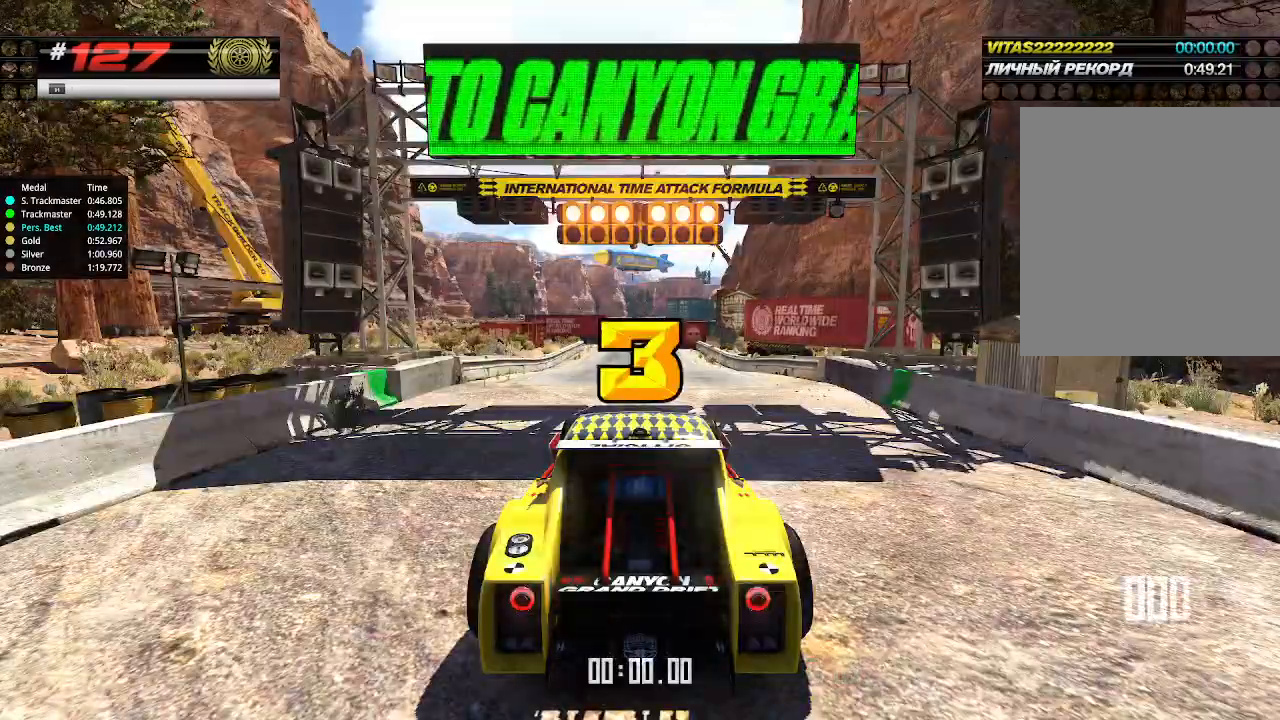
{"keys": [], "events": []}
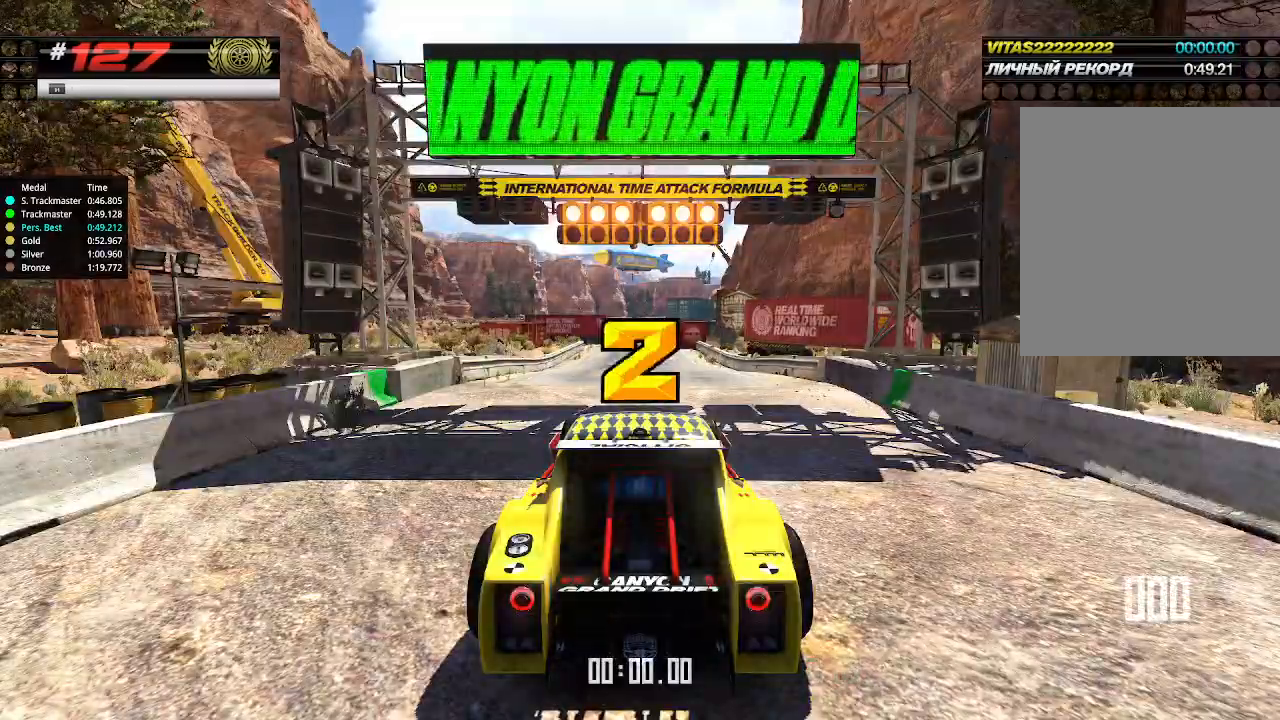
{"keys": ["up"], "events": [[366, "up", "down"]]}
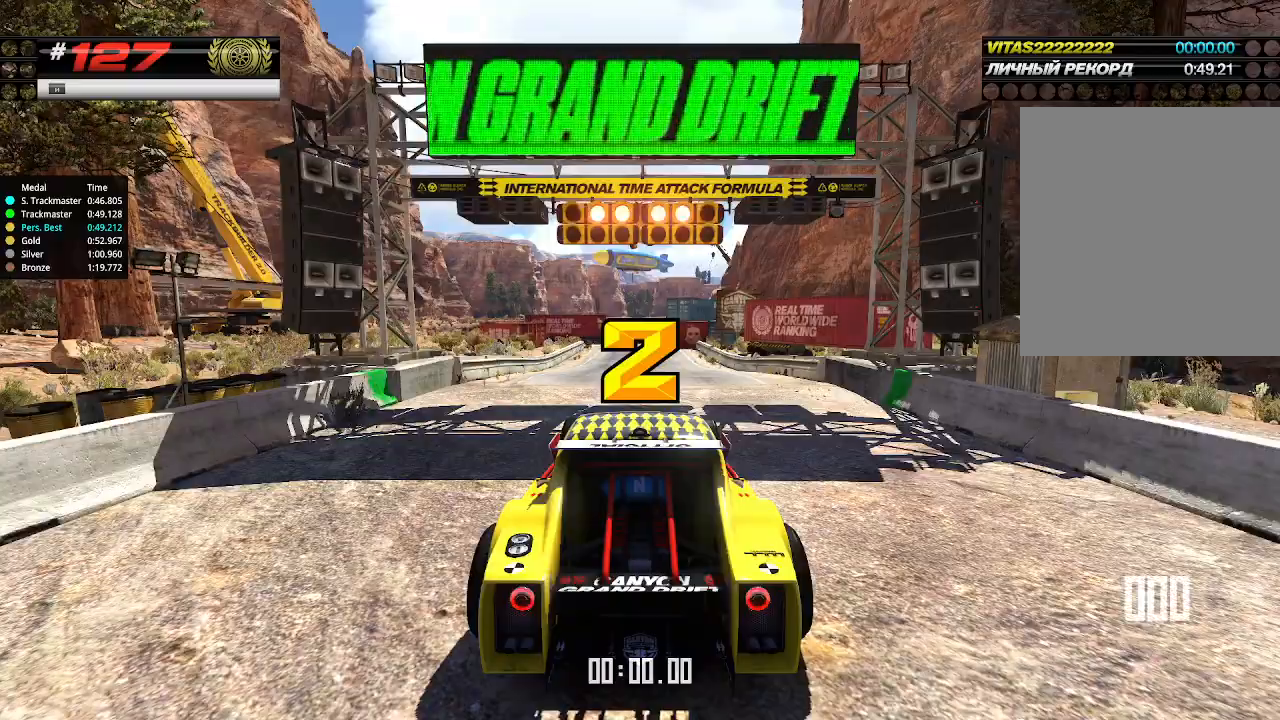
{"keys": ["up"], "events": [[66, "right", "down"], [100, "down", "down"], [200, "down", "up"], [233, "right", "up"]]}
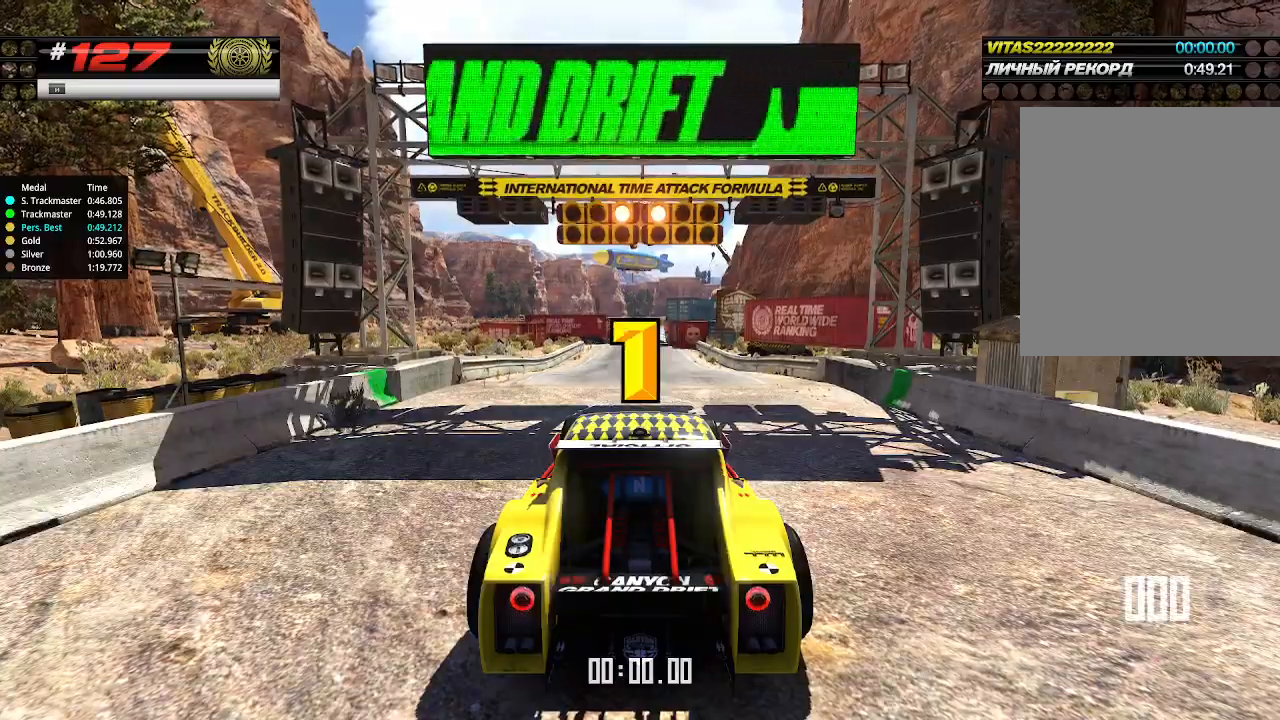
{"keys": ["up"], "events": []}
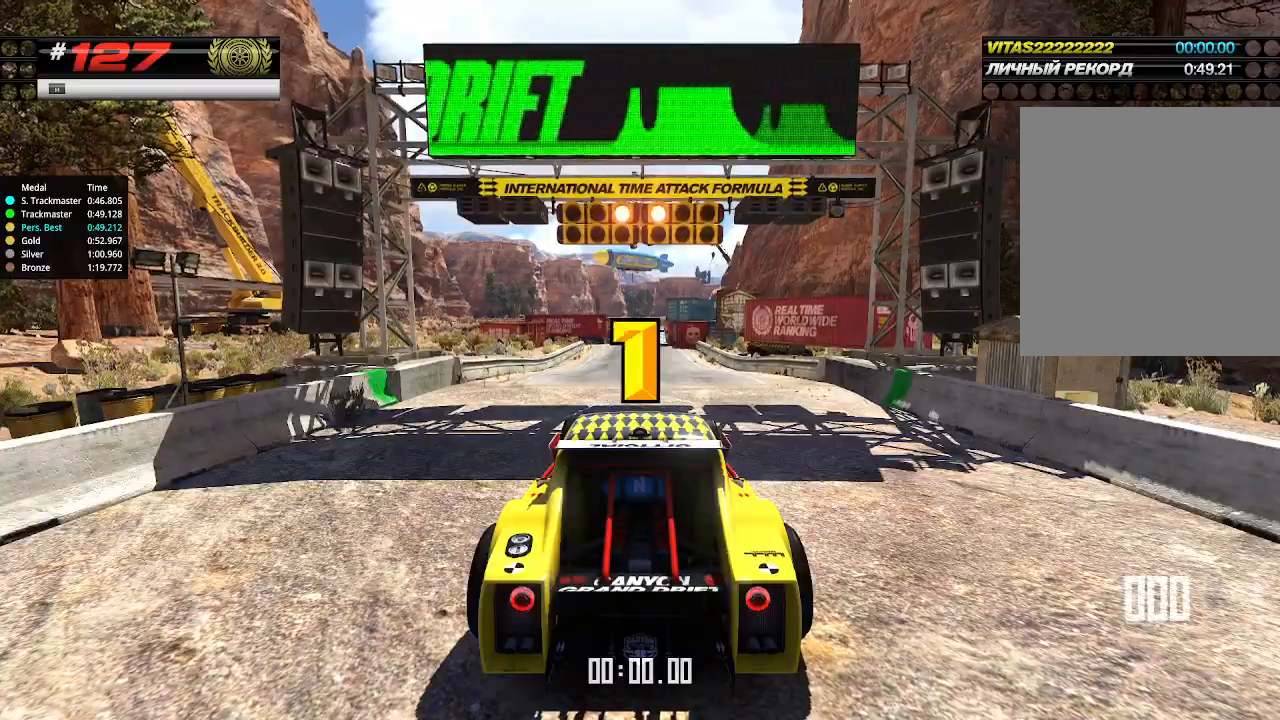
{"keys": ["up"], "events": []}
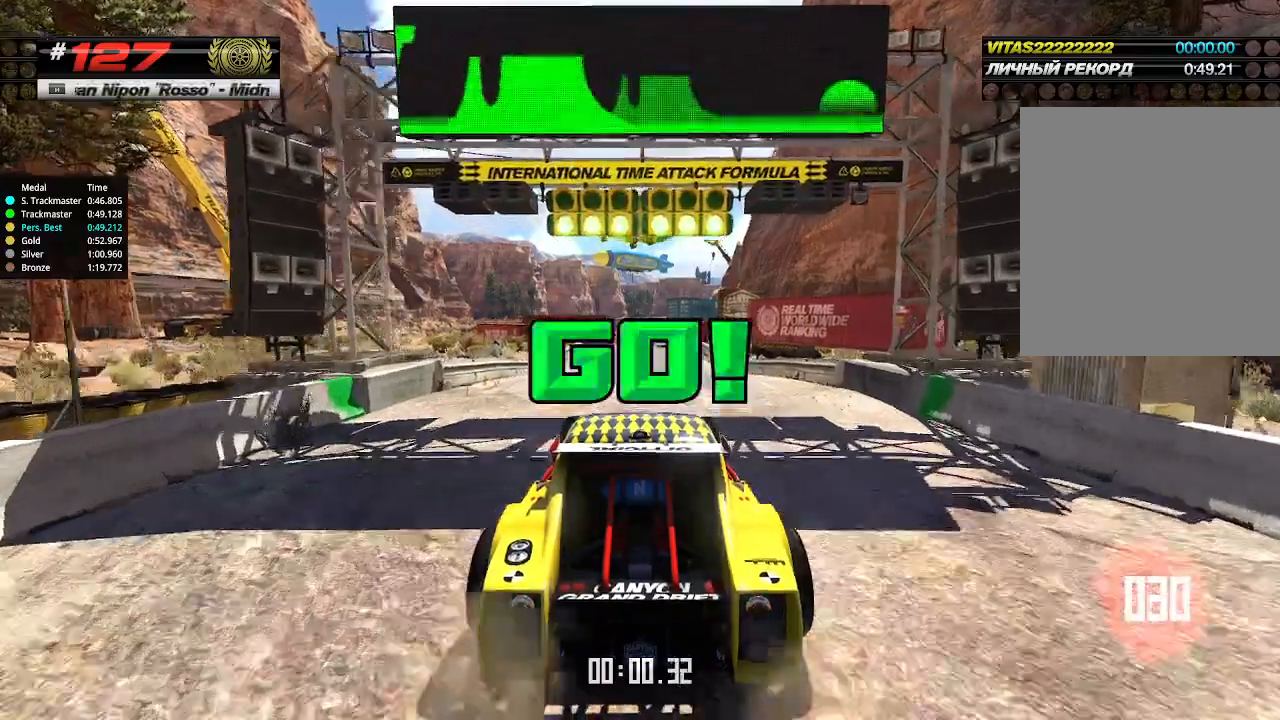
{"keys": ["up"], "events": []}
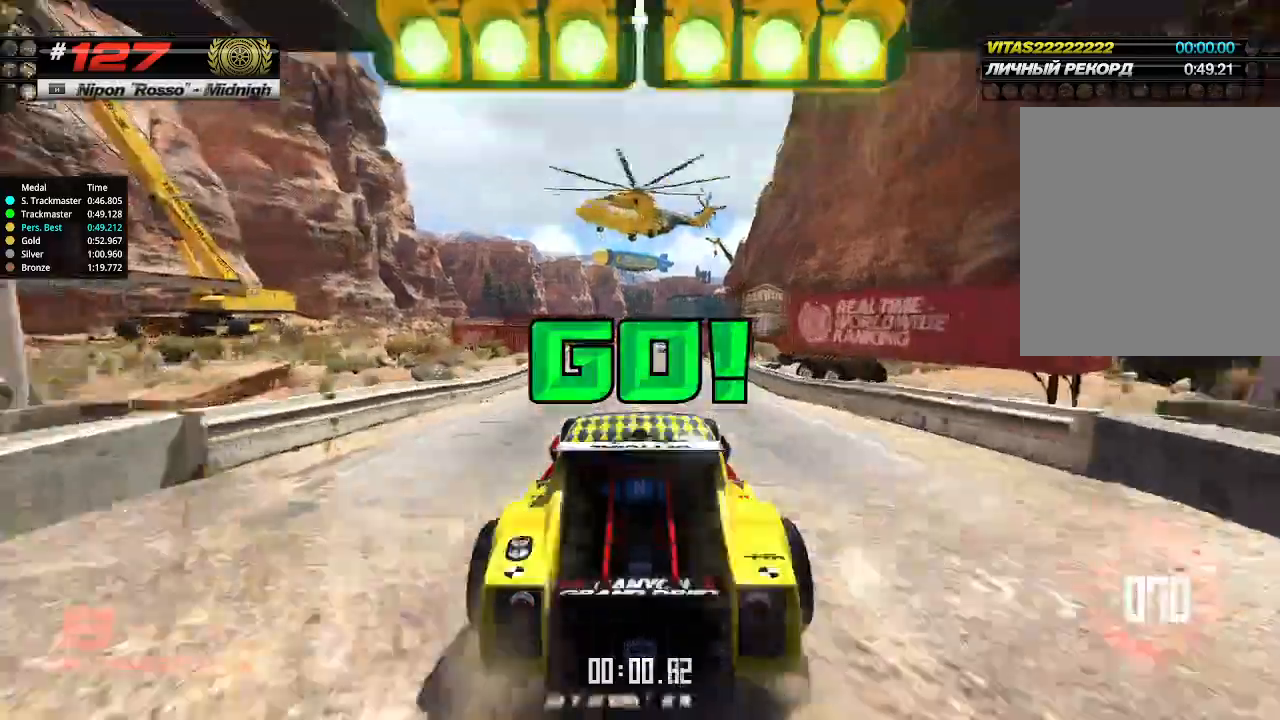
{"keys": ["up"], "events": []}
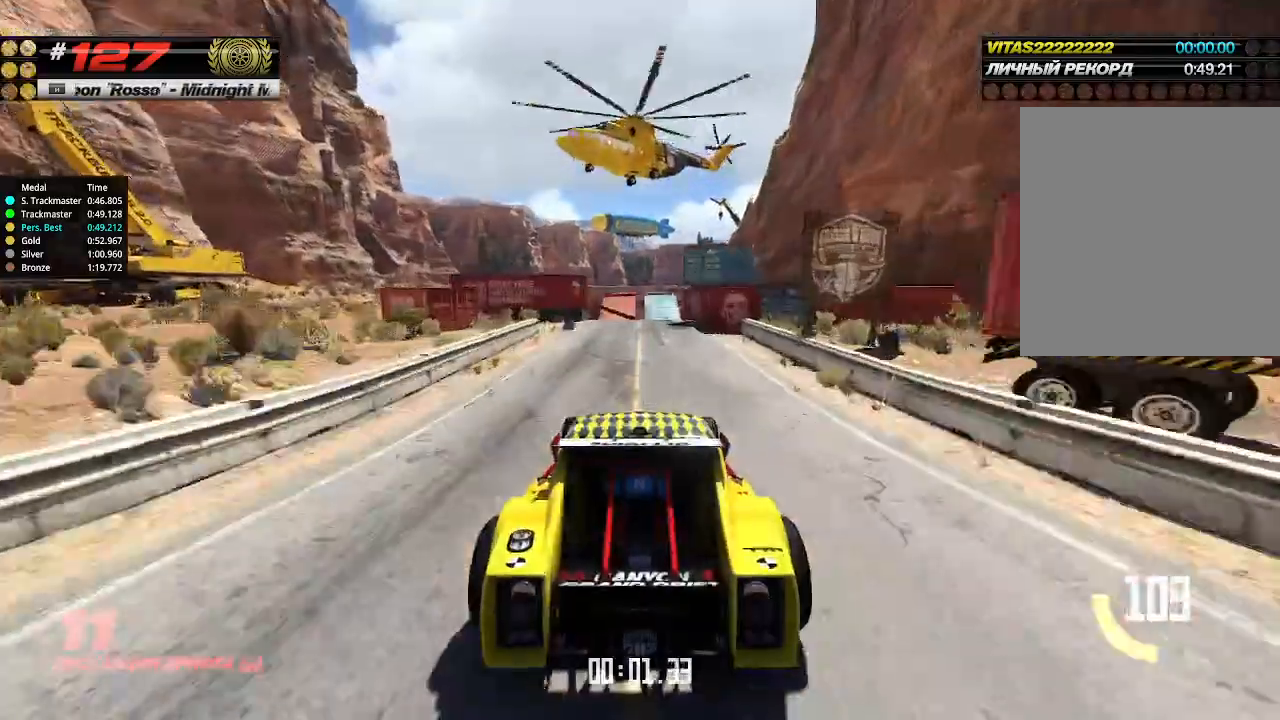
{"keys": ["up"], "events": []}
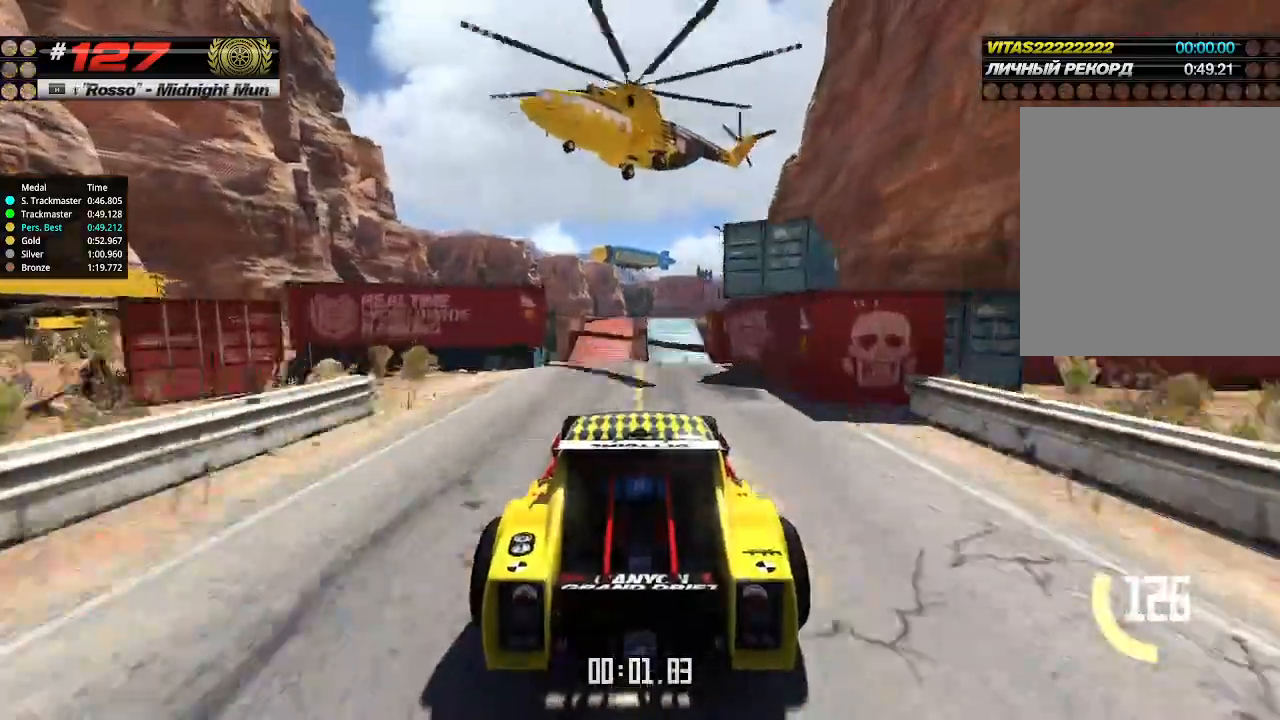
{"keys": ["up"], "events": []}
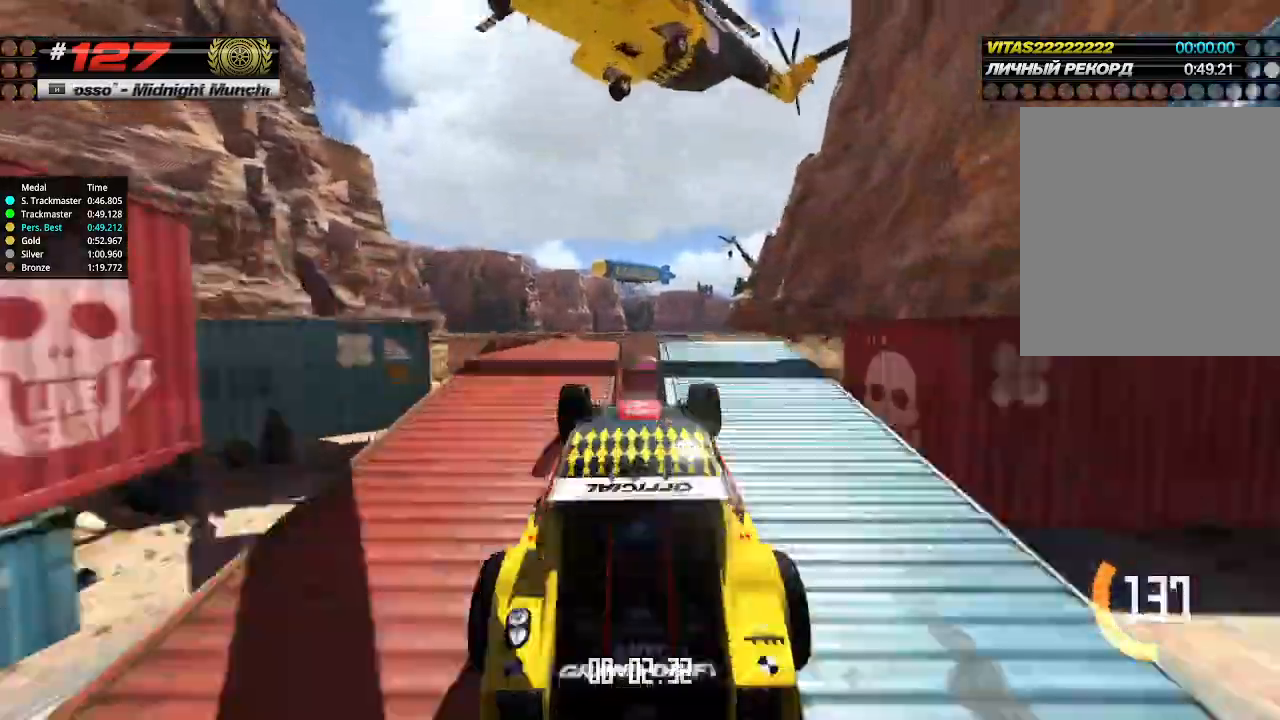
{"keys": ["up"], "events": [[366, "down", "down"], [433, "down", "up"]]}
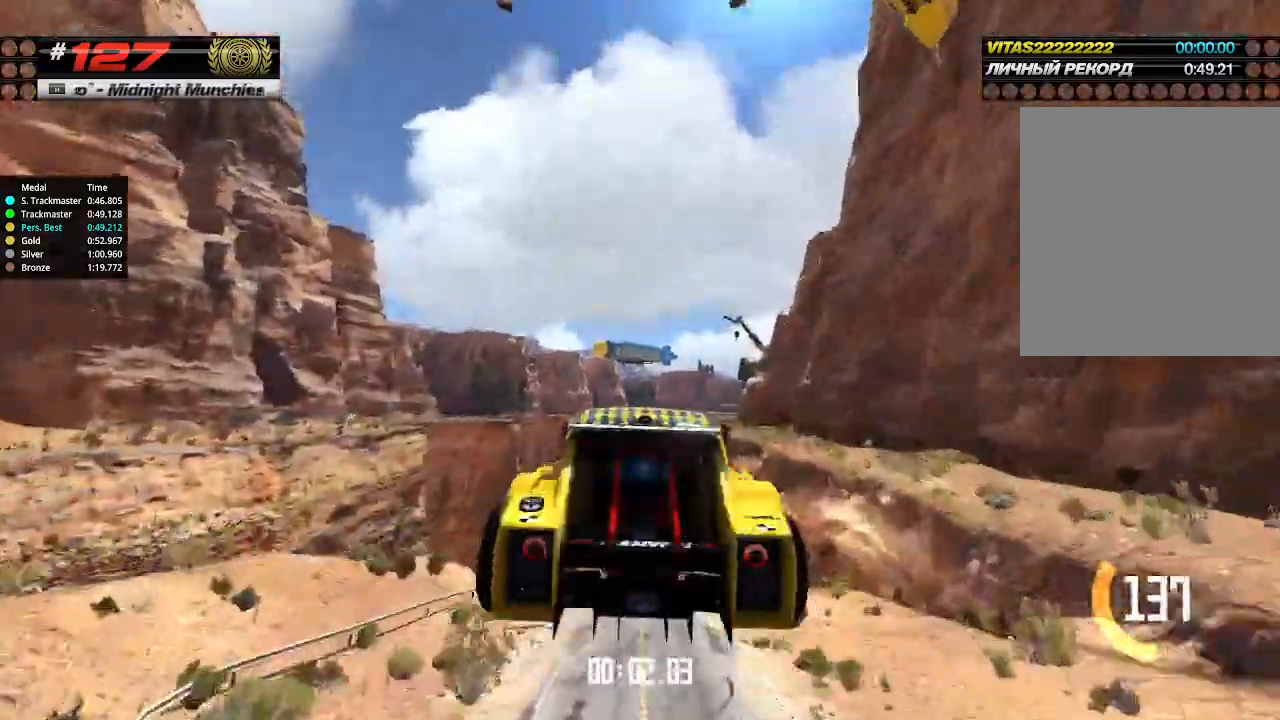
{"keys": ["up"], "events": []}
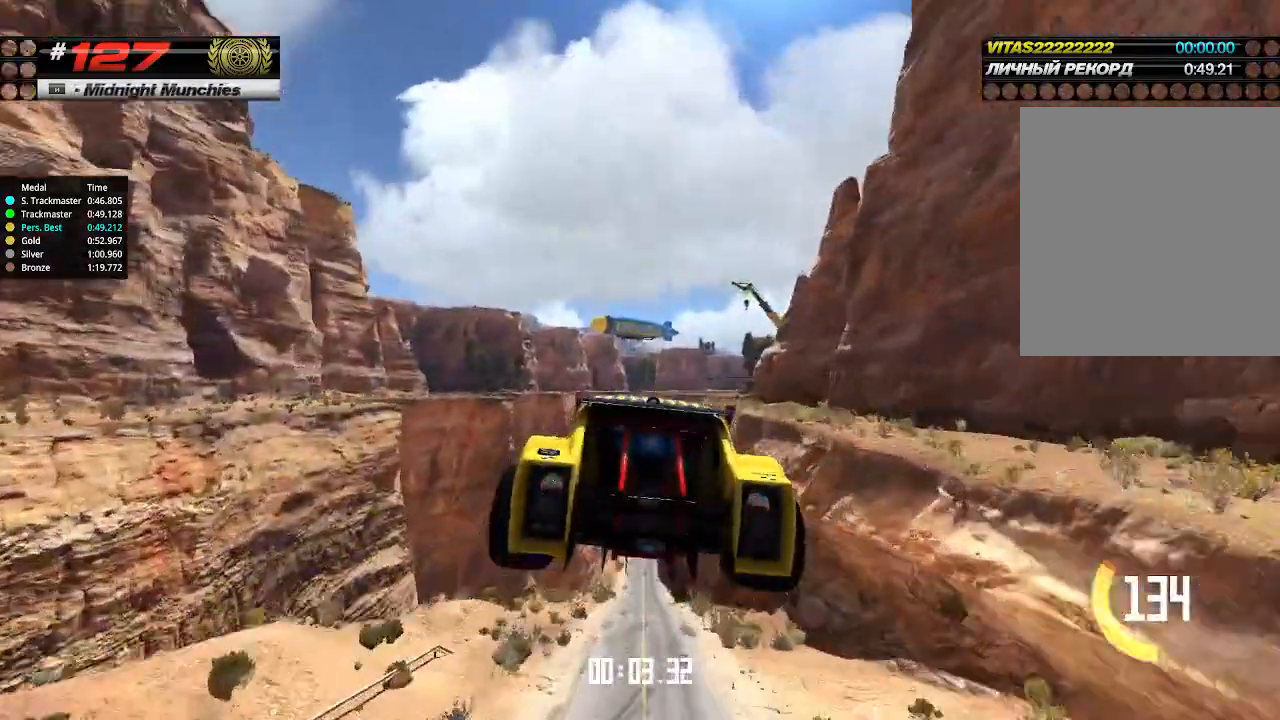
{"keys": ["up"], "events": []}
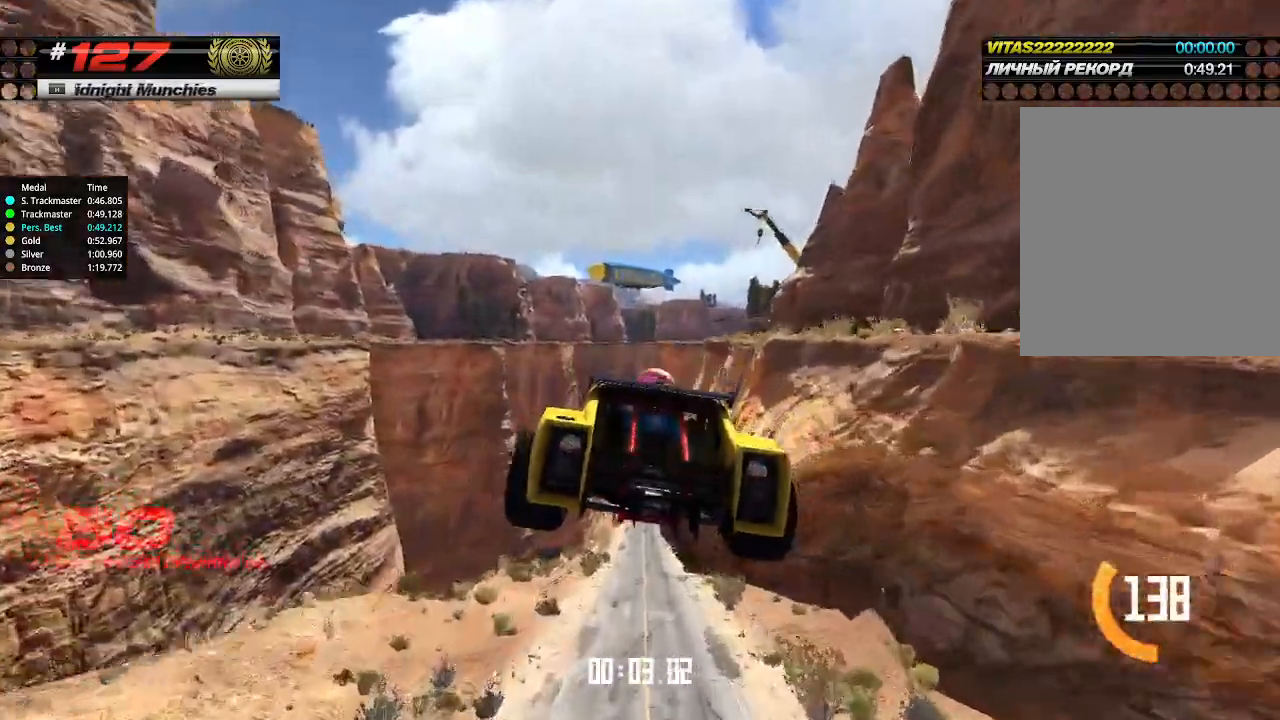
{"keys": ["up"], "events": []}
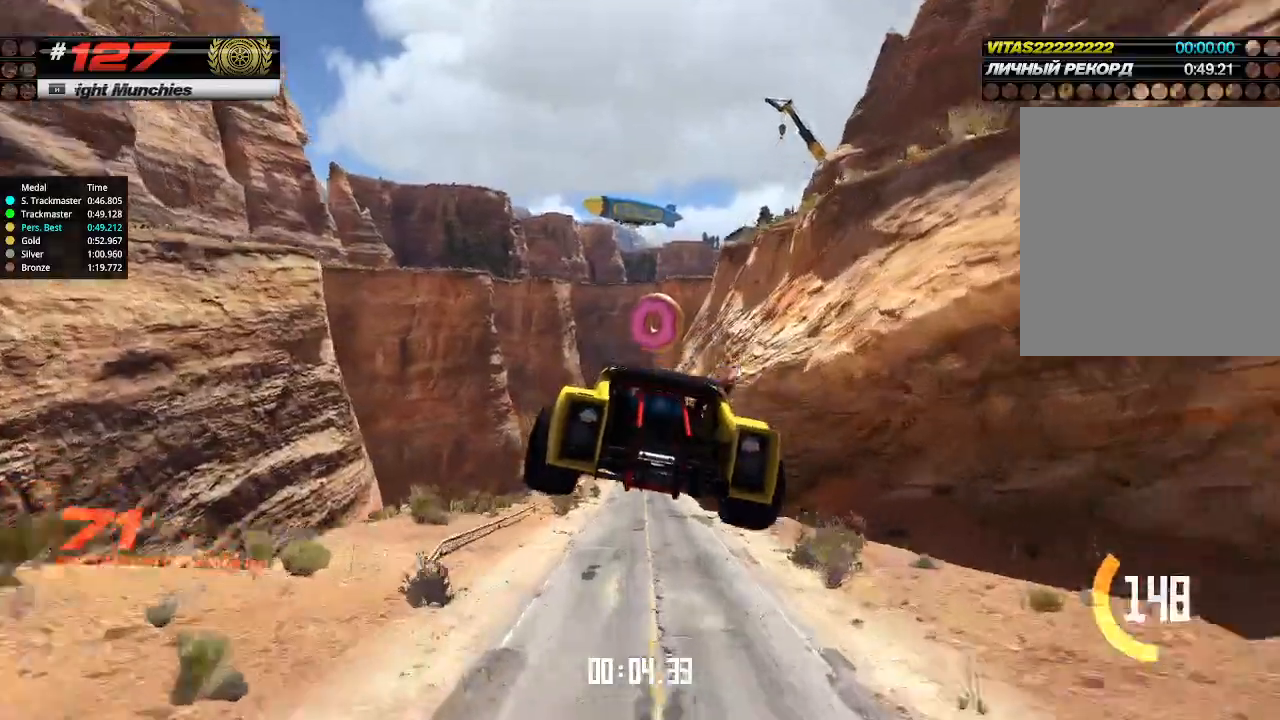
{"keys": ["up"], "events": []}
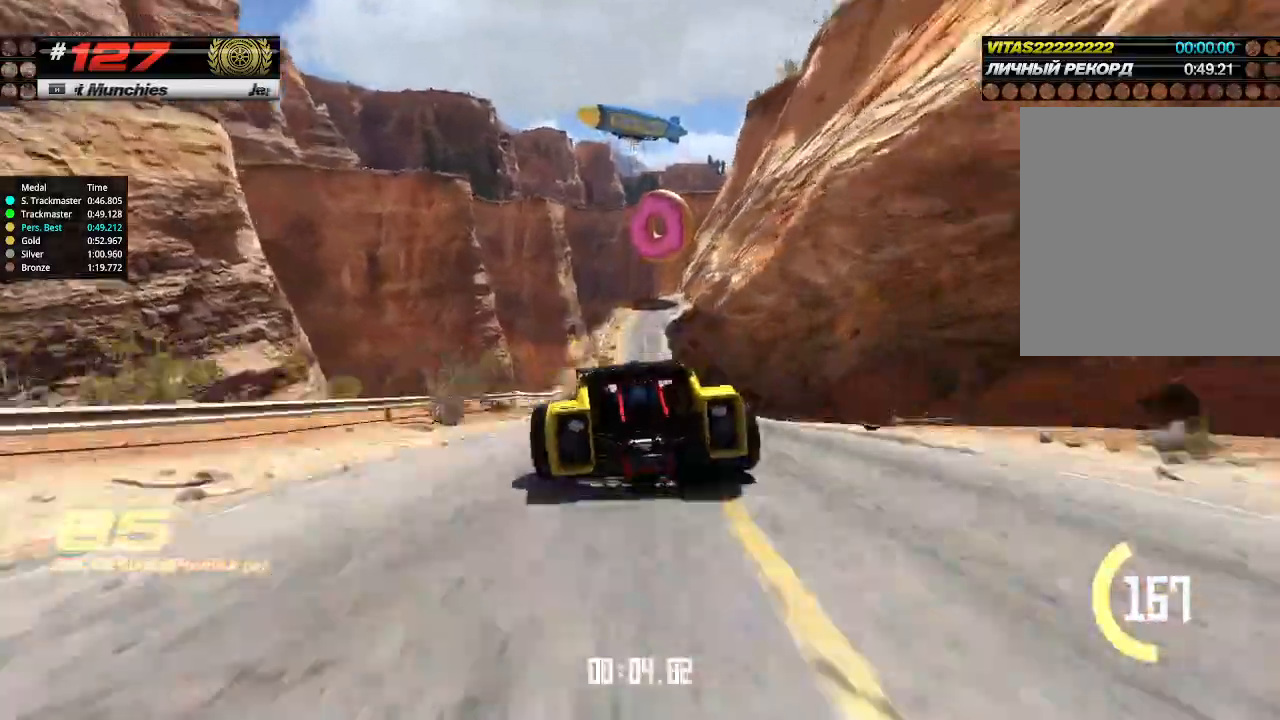
{"keys": ["right", "up"], "events": [[500, "right", "down"]]}
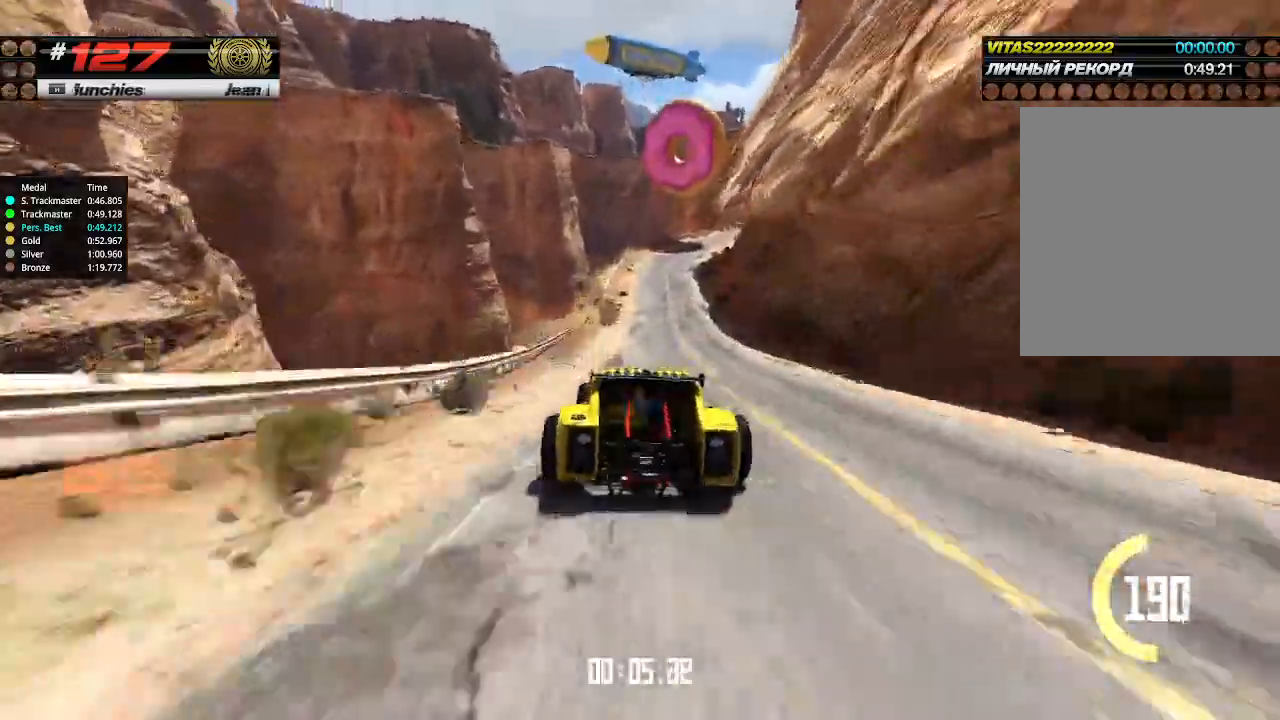
{"keys": ["right", "up"], "events": [[66, "right", "up"], [466, "right", "down"]]}
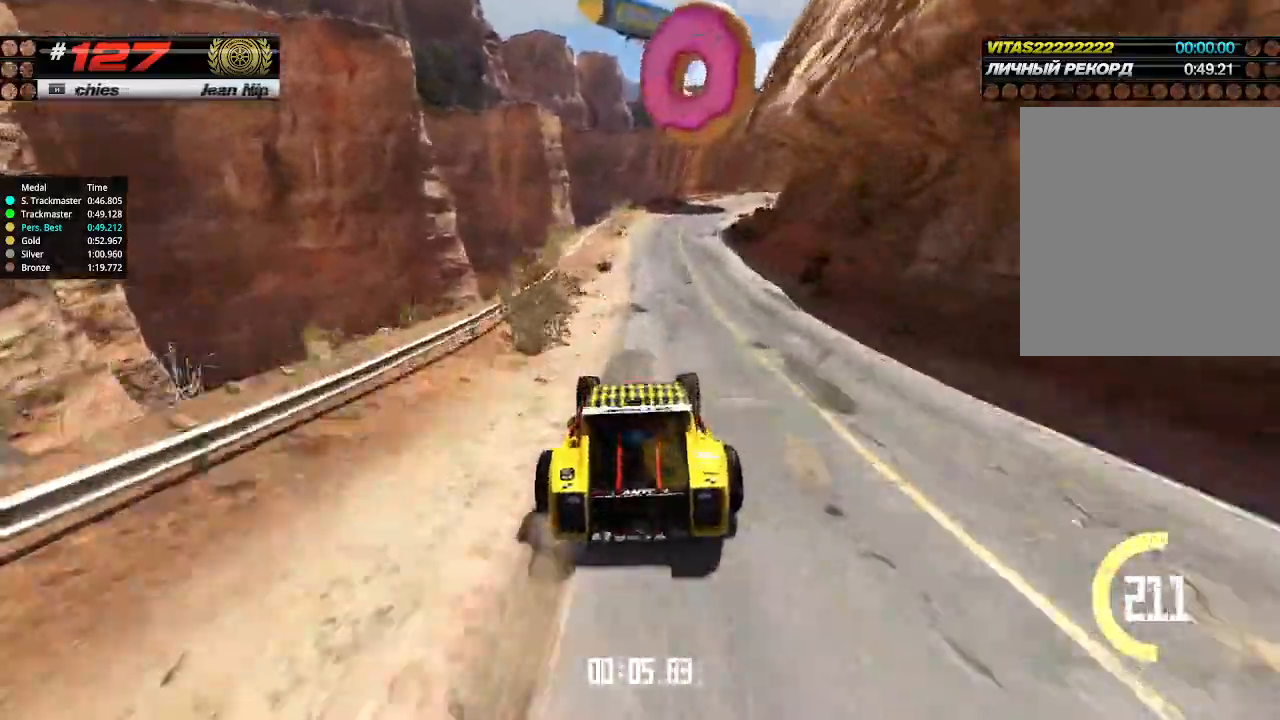
{"keys": ["right", "up"], "events": [[66, "right", "up"], [433, "right", "down"]]}
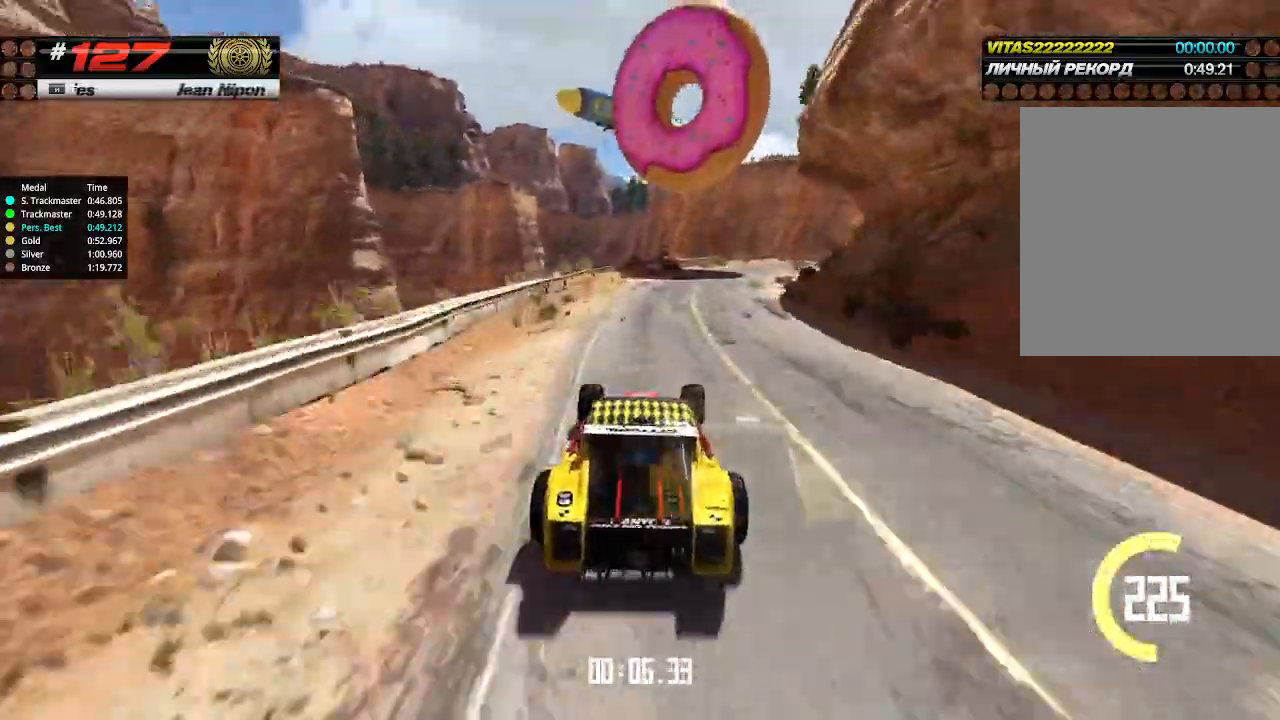
{"keys": ["up"], "events": [[200, "right", "up"], [333, "right", "down"], [500, "right", "up"]]}
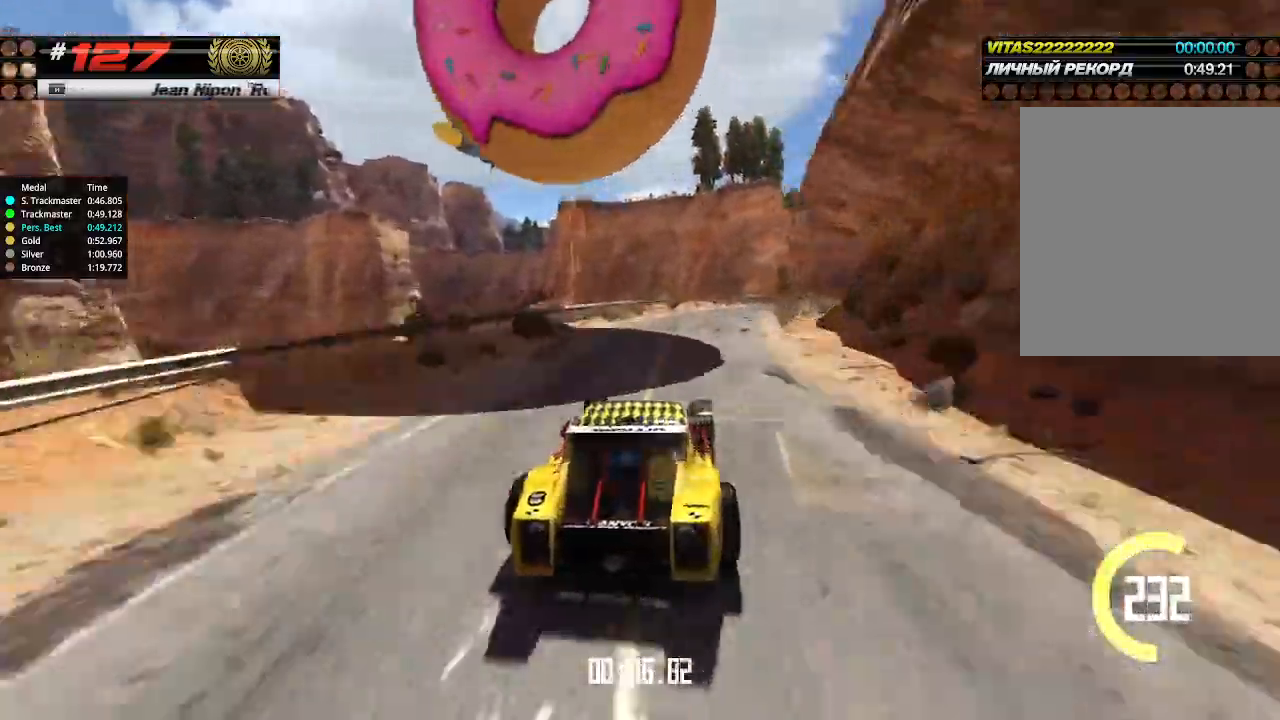
{"keys": ["up"], "events": [[66, "right", "down"], [133, "right", "up"], [333, "right", "down"], [466, "right", "up"]]}
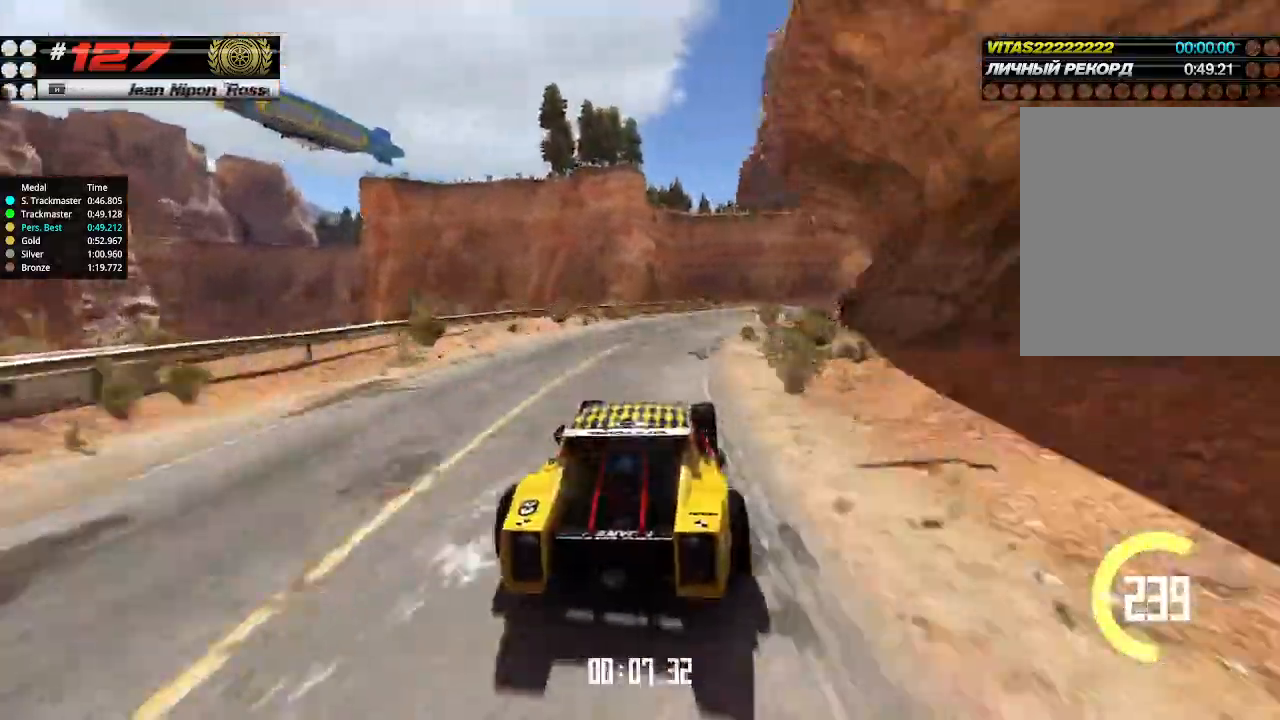
{"keys": ["up"], "events": [[33, "right", "down"], [133, "right", "up"], [233, "right", "down"], [333, "right", "up"], [400, "right", "down"], [466, "right", "up"]]}
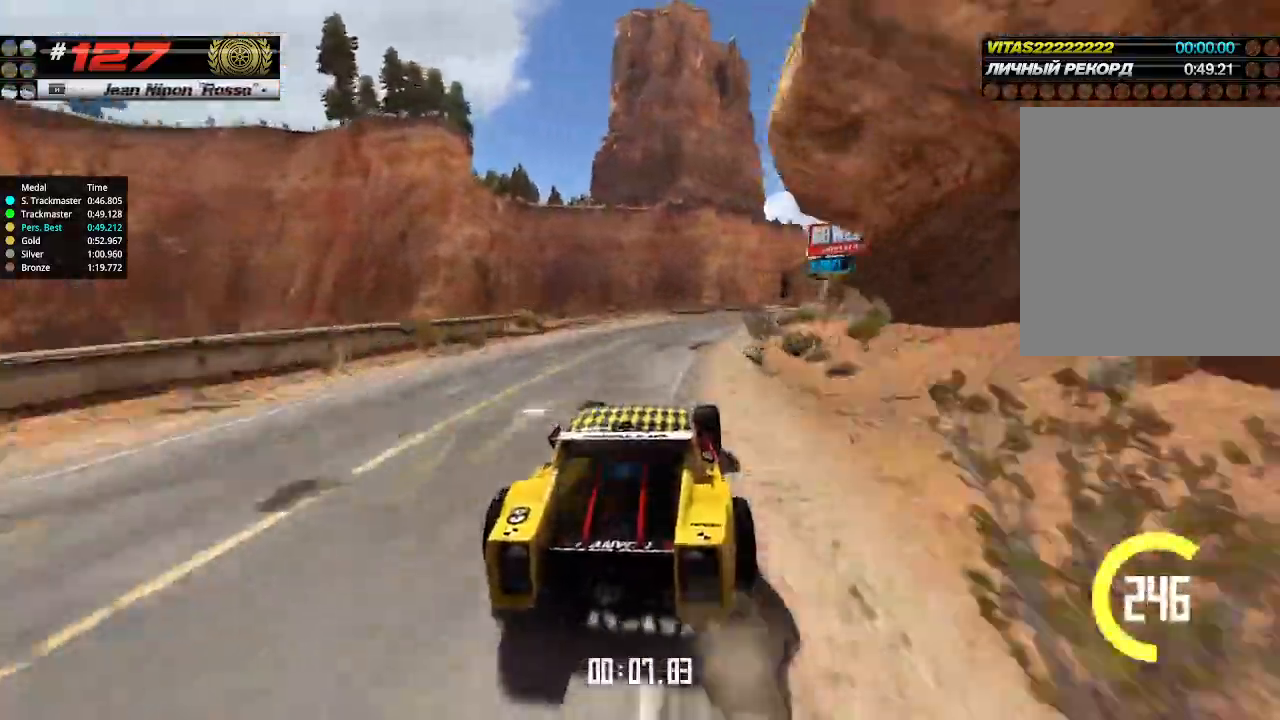
{"keys": ["right", "up"], "events": [[133, "right", "down"], [233, "right", "up"], [300, "right", "down"], [400, "right", "up"], [466, "right", "down"]]}
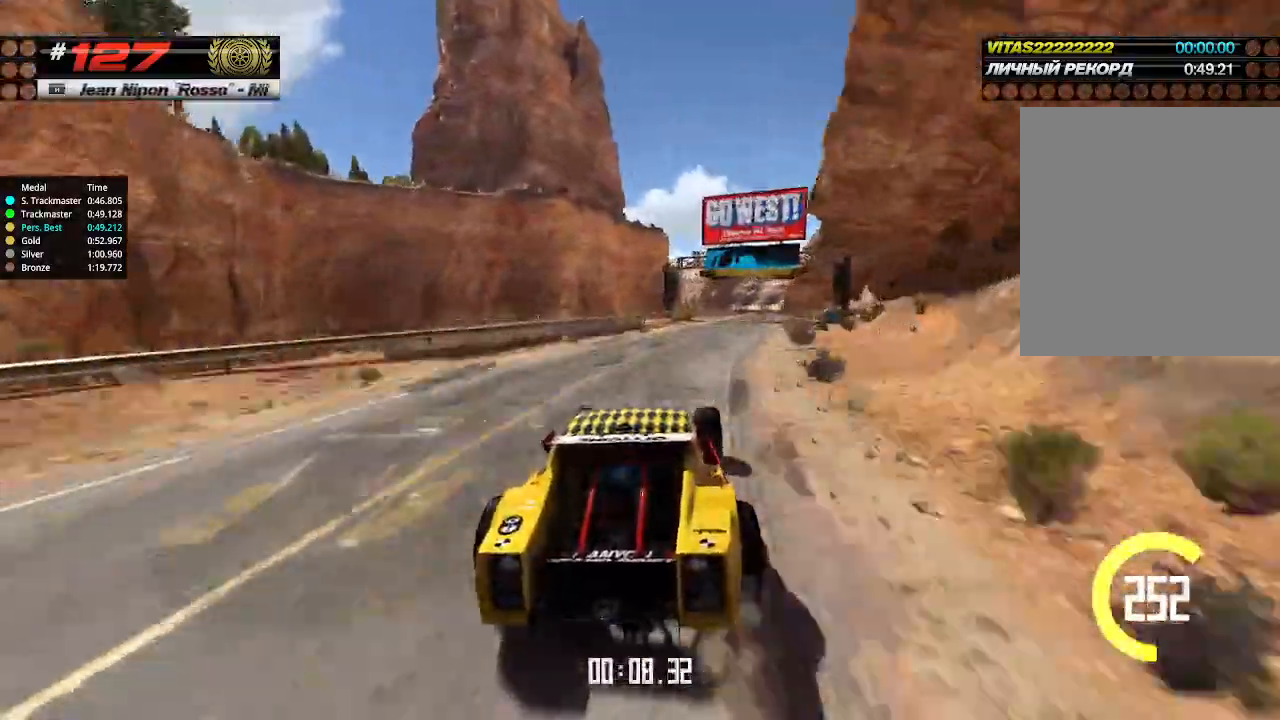
{"keys": ["up"], "events": [[33, "right", "up"], [366, "right", "down"], [466, "right", "up"]]}
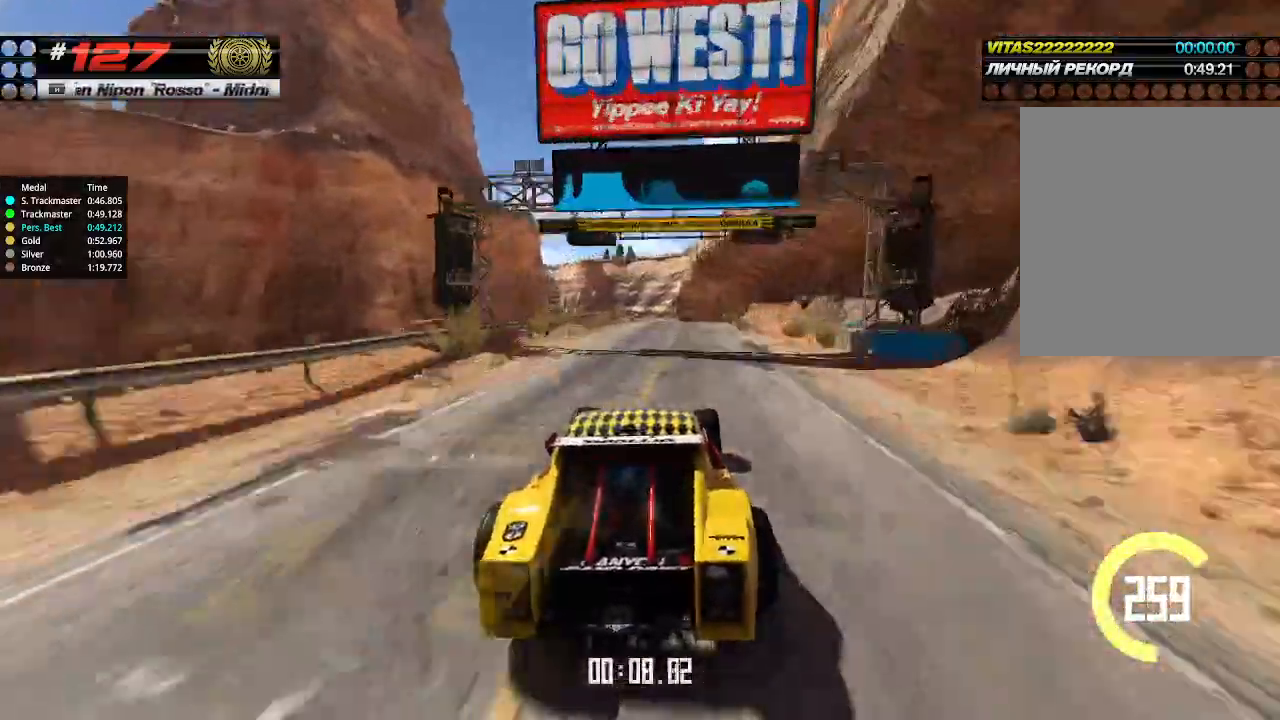
{"keys": ["up"], "events": [[266, "left", "down"], [300, "left", "up"]]}
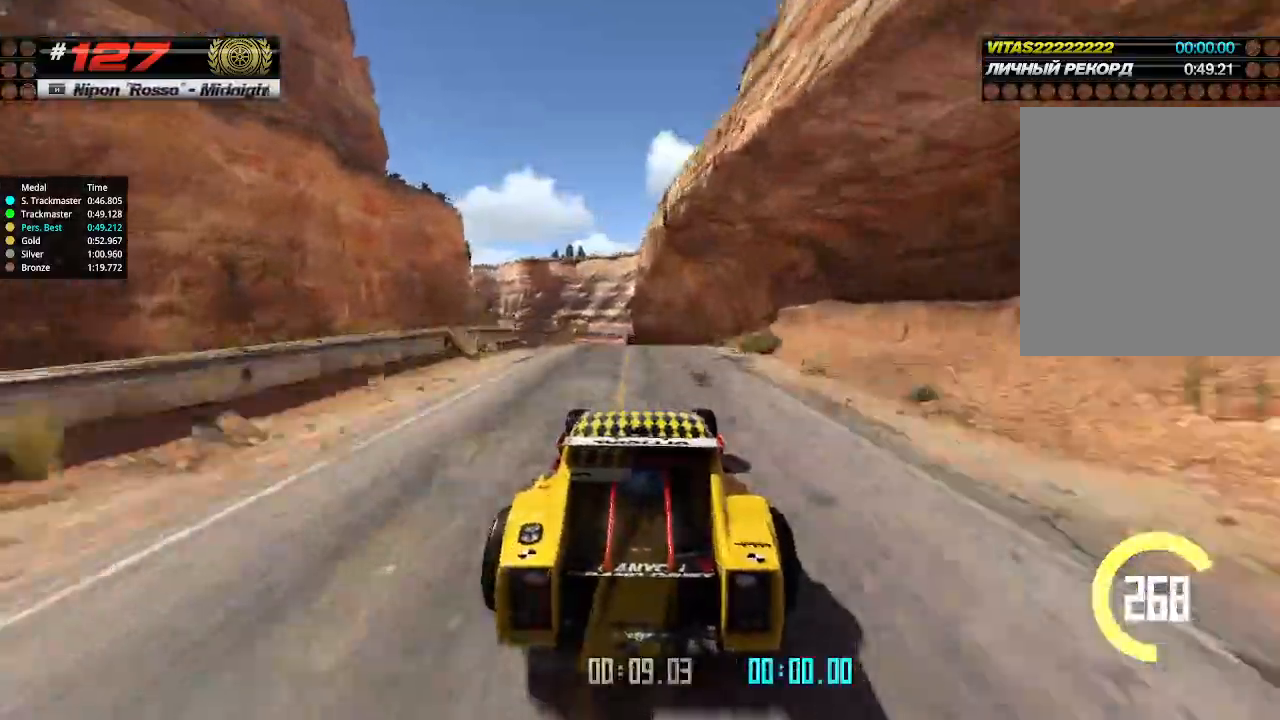
{"keys": ["down", "up"], "events": [[500, "down", "down"]]}
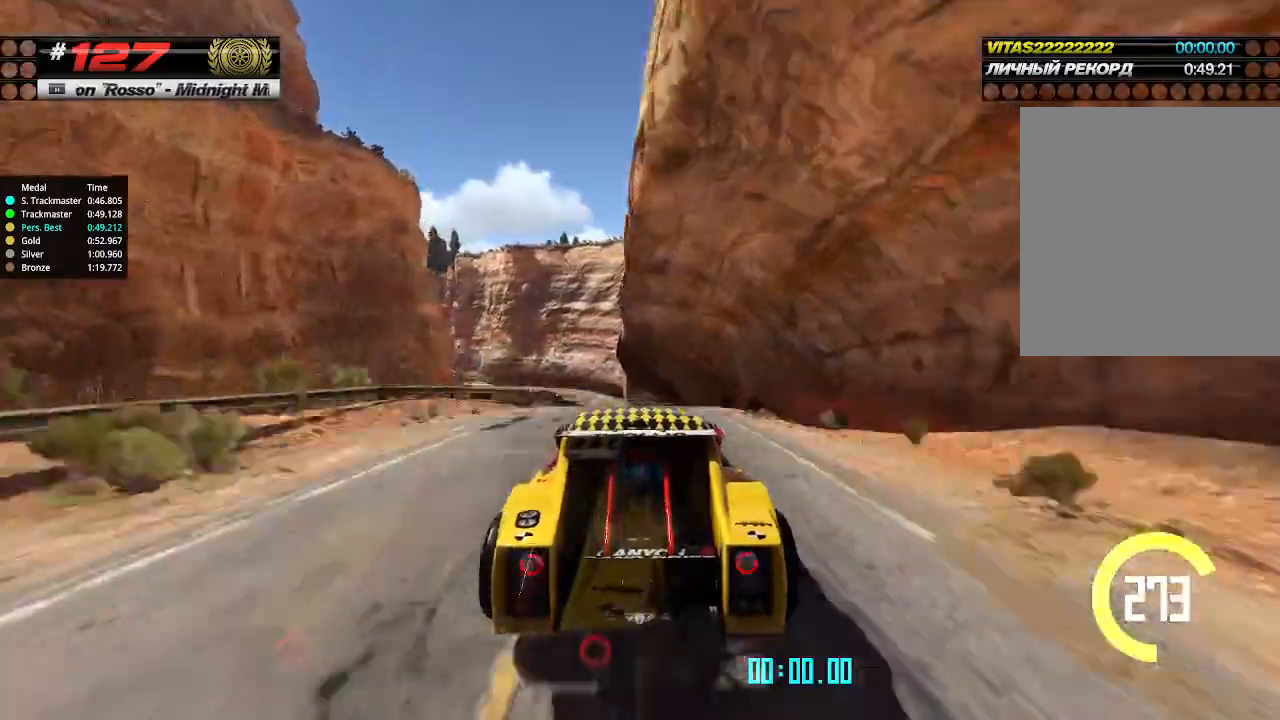
{"keys": ["up"], "events": [[66, "down", "up"]]}
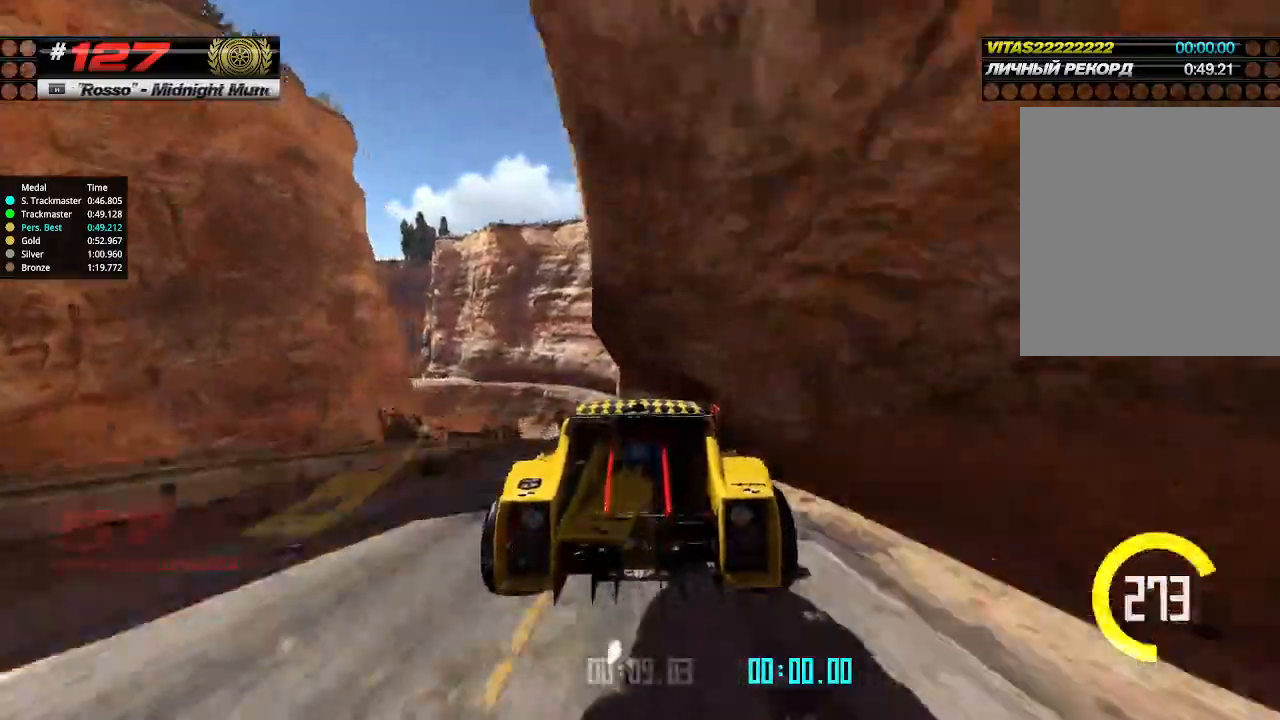
{"keys": ["up"], "events": []}
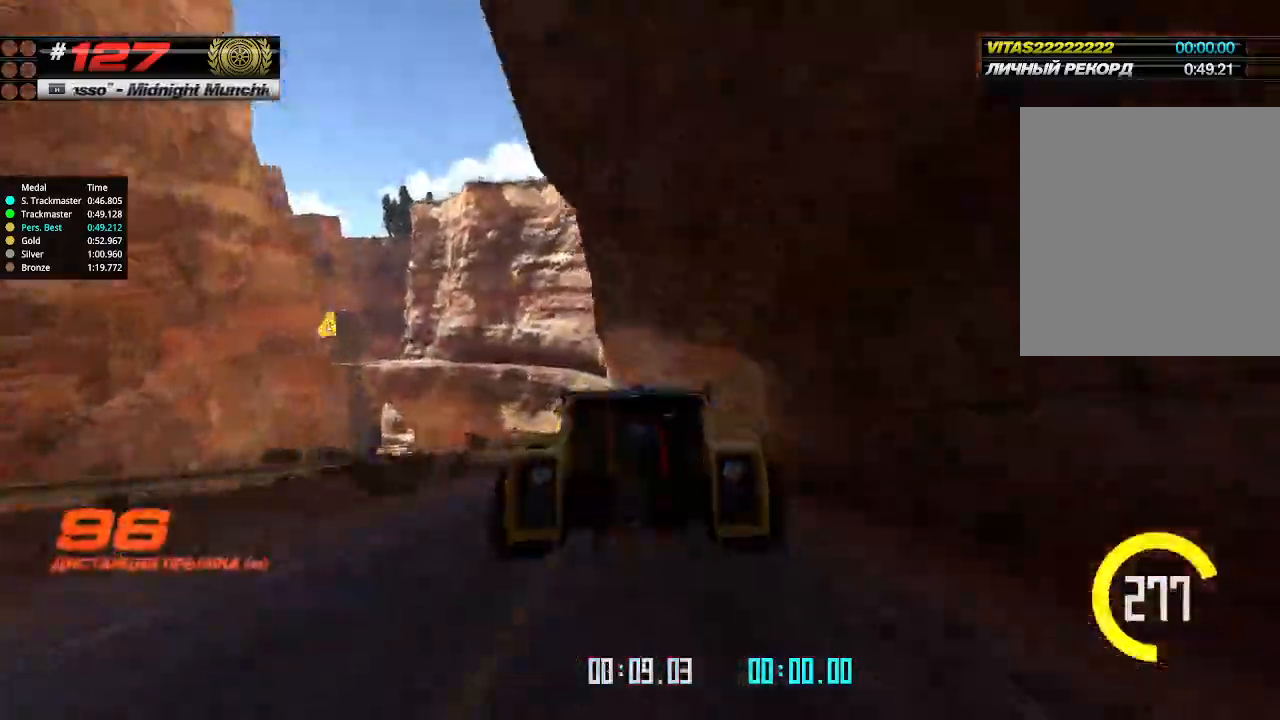
{"keys": ["up"], "events": [[433, "left", "down"], [466, "left", "up"]]}
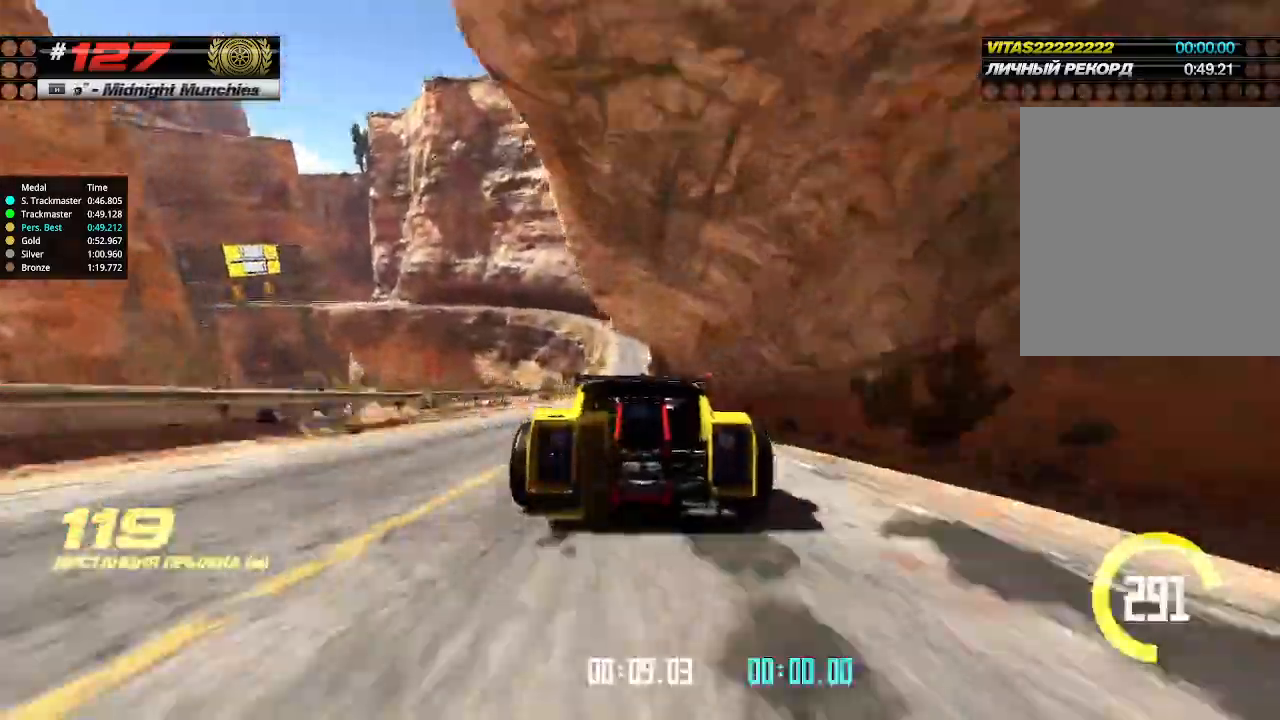
{"keys": ["up"], "events": []}
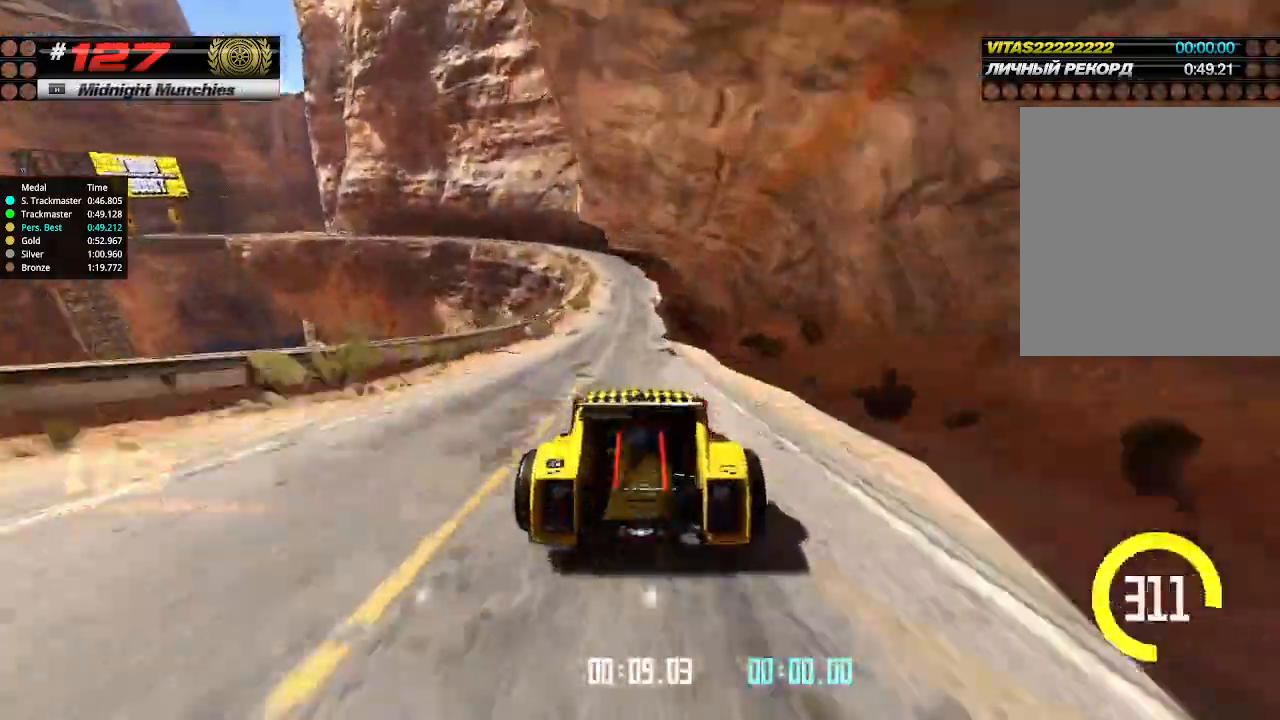
{"keys": ["down", "left", "up"], "events": [[433, "down", "down"], [433, "left", "down"]]}
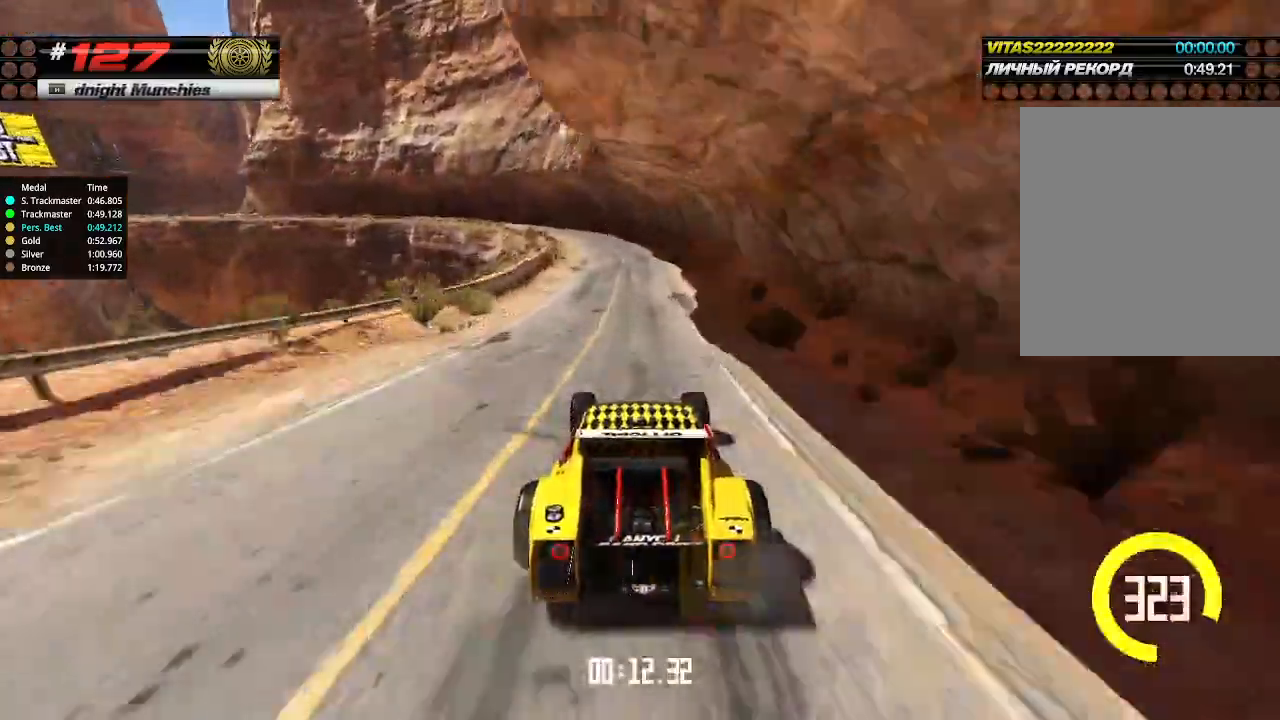
{"keys": ["left", "up"], "events": [[66, "down", "up"], [133, "left", "up"], [233, "left", "down"], [366, "left", "up"], [466, "left", "down"]]}